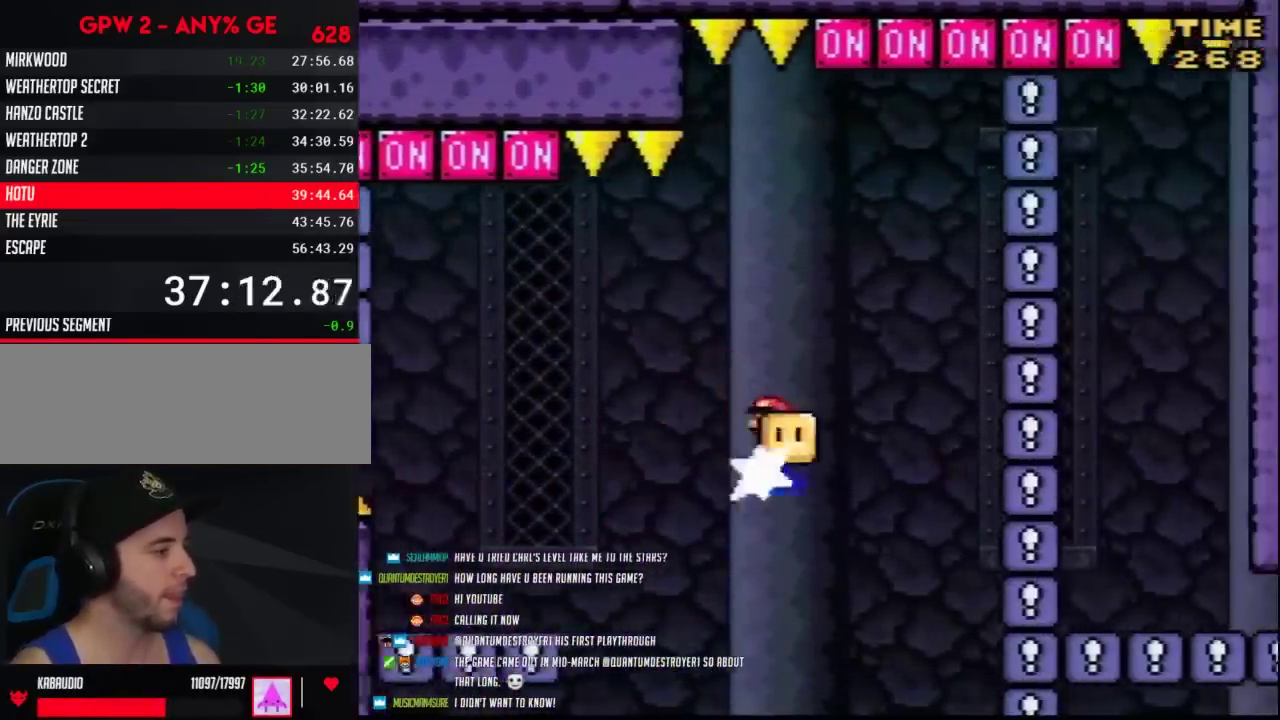
Gameplay with a controller (Nintendo layout); each line is a JSON object with the inputs held at the frame after it. "events" lists button and stick changes between this image and that frame as [ms after this image, input, new state], when the widget could be followed in between. Not read: L3 R3.
{"buttons": ["B", "Y", "DPAD_UP", "DPAD_RIGHT"], "events": [[67, "DPAD_UP", "down"], [183, "DPAD_RIGHT", "up"], [250, "DPAD_LEFT", "down"], [250, "DPAD_UP", "up"], [250, "Y", "up"], [317, "Y", "down"], [367, "DPAD_UP", "down"], [400, "DPAD_LEFT", "up"], [400, "DPAD_RIGHT", "down"]]}
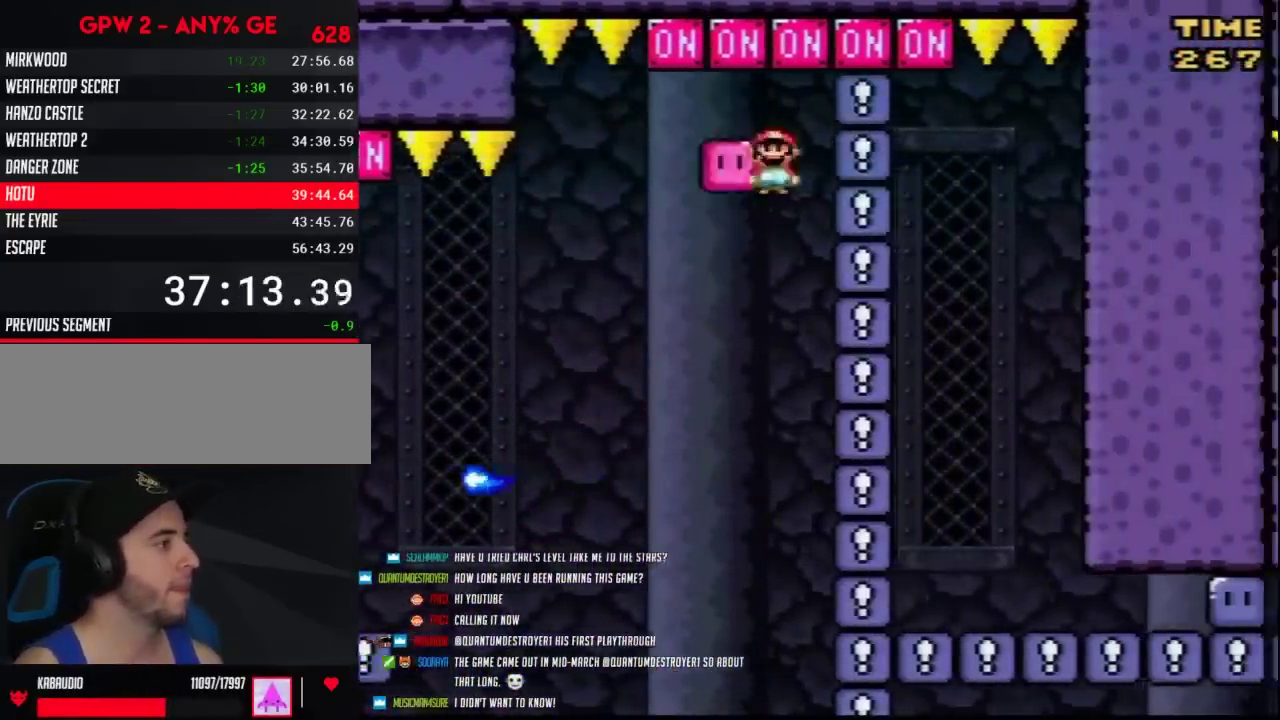
{"buttons": ["Y", "DPAD_RIGHT"], "events": [[250, "B", "up"], [250, "Y", "up"], [317, "Y", "down"], [400, "DPAD_UP", "up"]]}
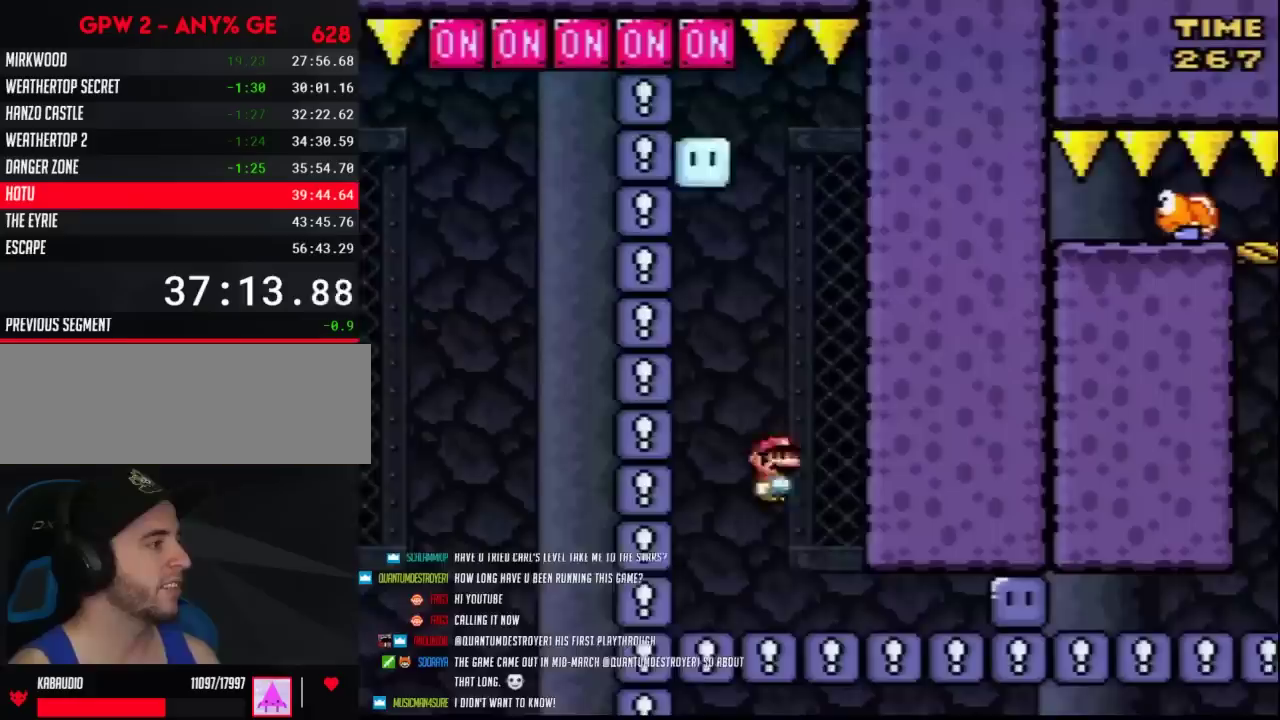
{"buttons": ["Y", "DPAD_RIGHT"], "events": [[367, "Y", "up"], [467, "Y", "down"]]}
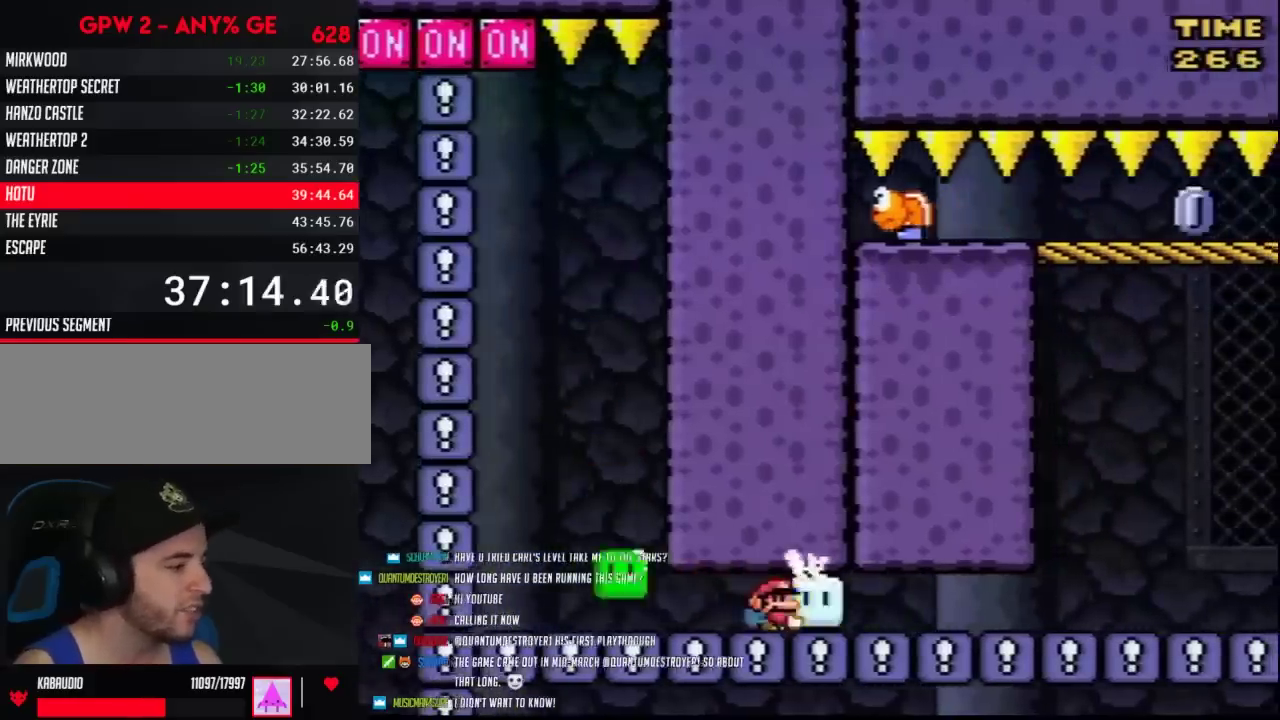
{"buttons": ["Y", "DPAD_RIGHT"], "events": []}
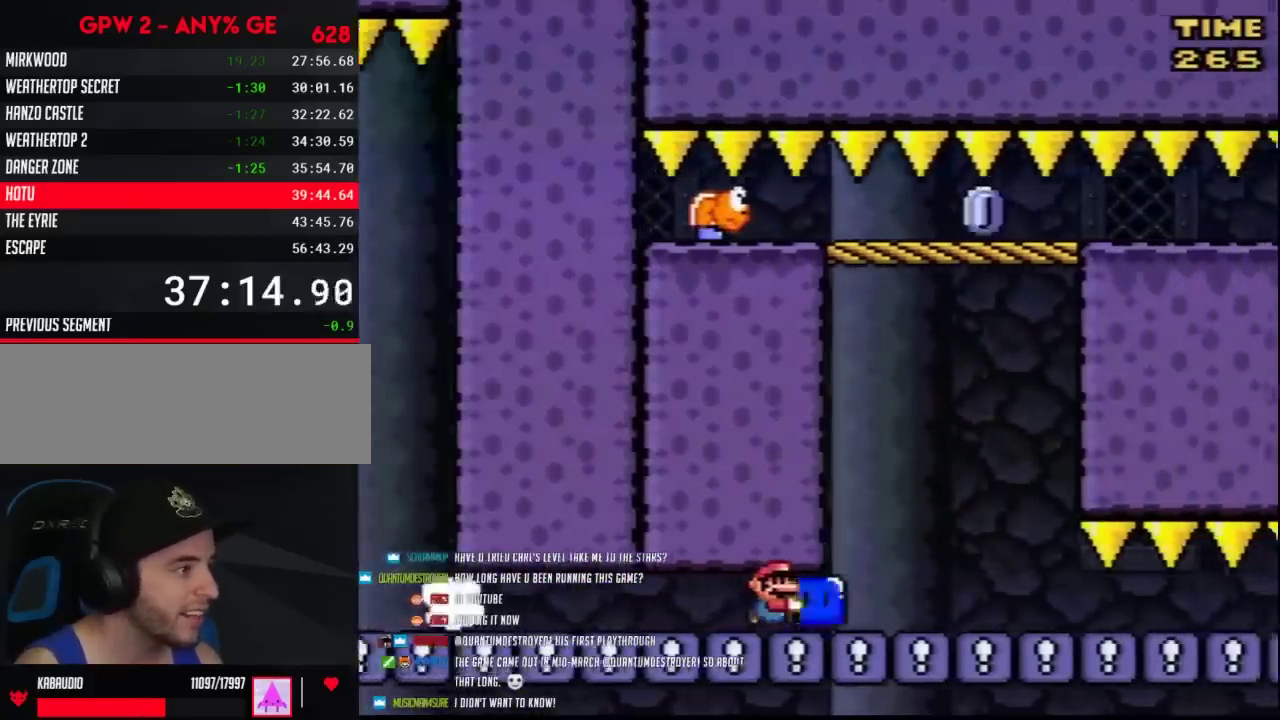
{"buttons": ["Y"], "events": [[100, "DPAD_UP", "down"], [117, "Y", "up"], [183, "Y", "down"], [317, "DPAD_UP", "up"], [350, "DPAD_RIGHT", "up"]]}
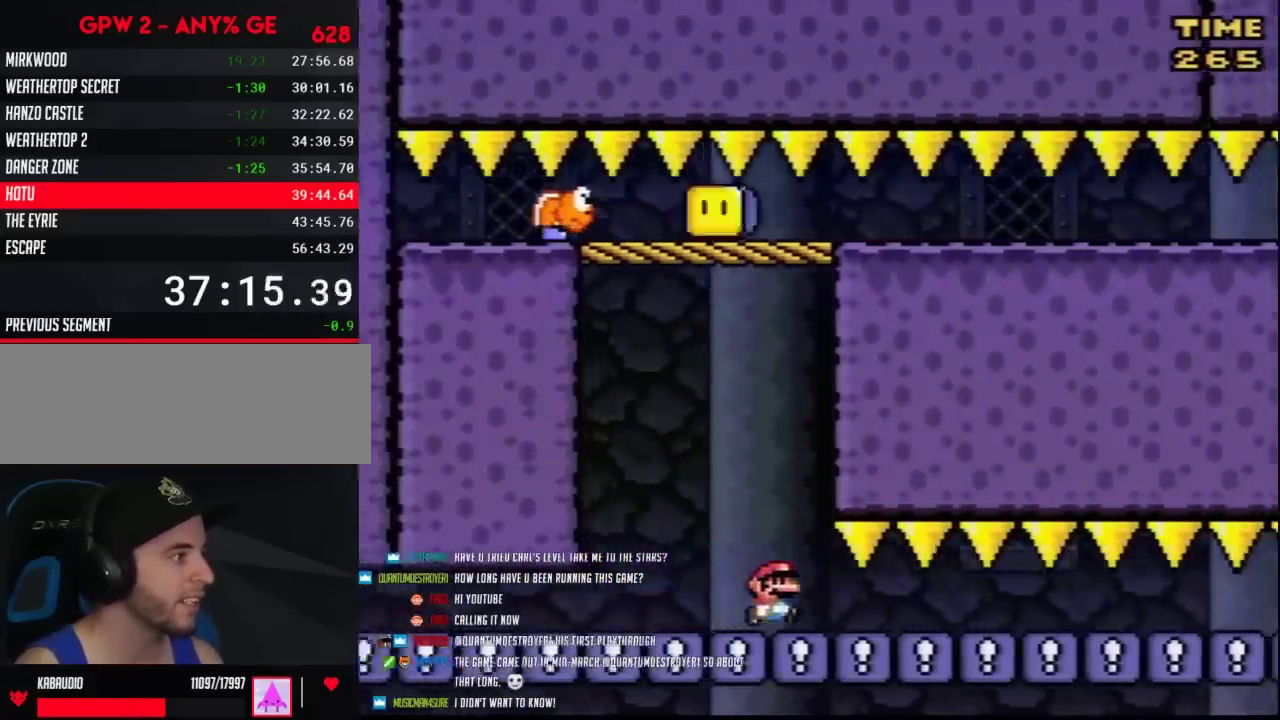
{"buttons": ["Y"], "events": []}
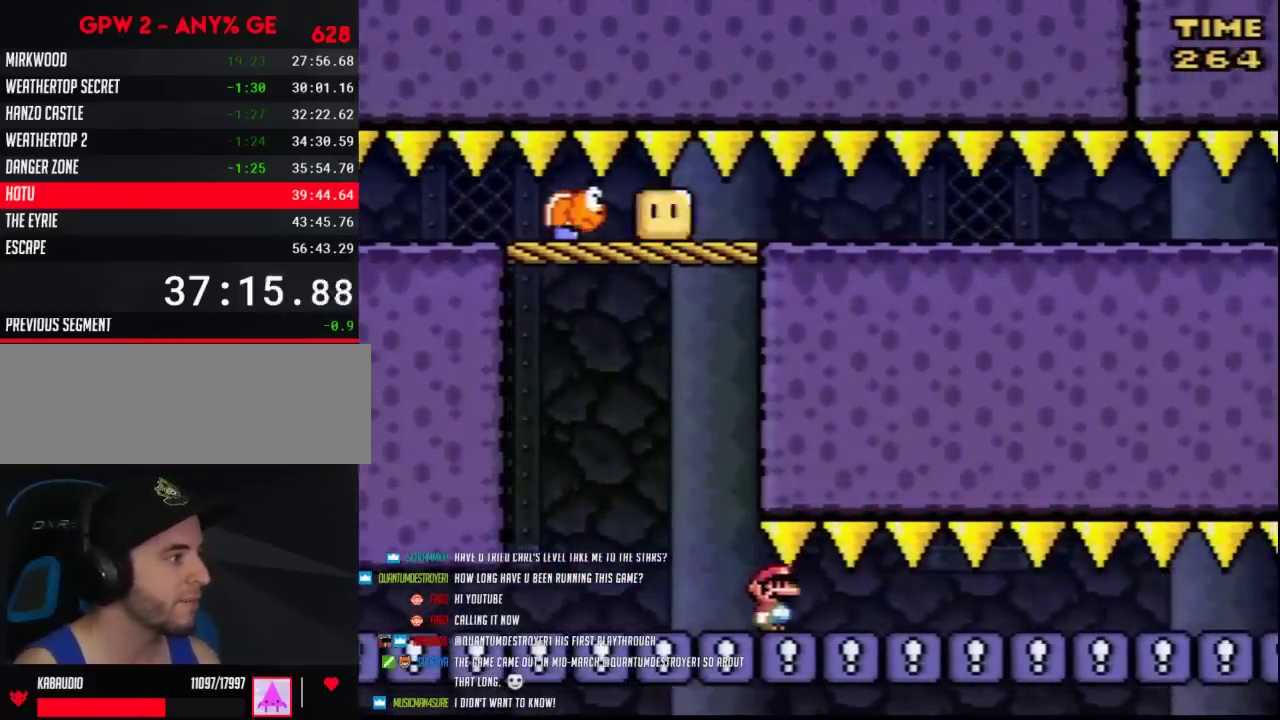
{"buttons": ["Y", "DPAD_RIGHT"], "events": [[350, "DPAD_RIGHT", "down"]]}
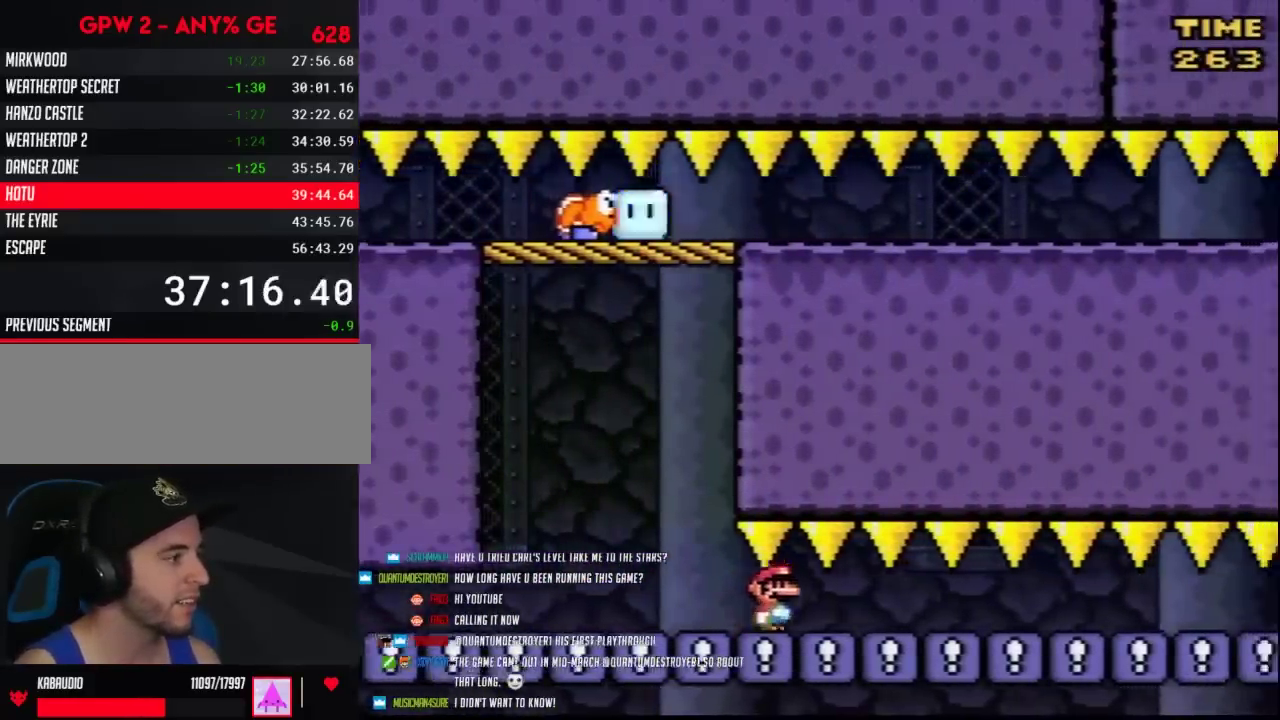
{"buttons": ["Y", "DPAD_RIGHT"], "events": []}
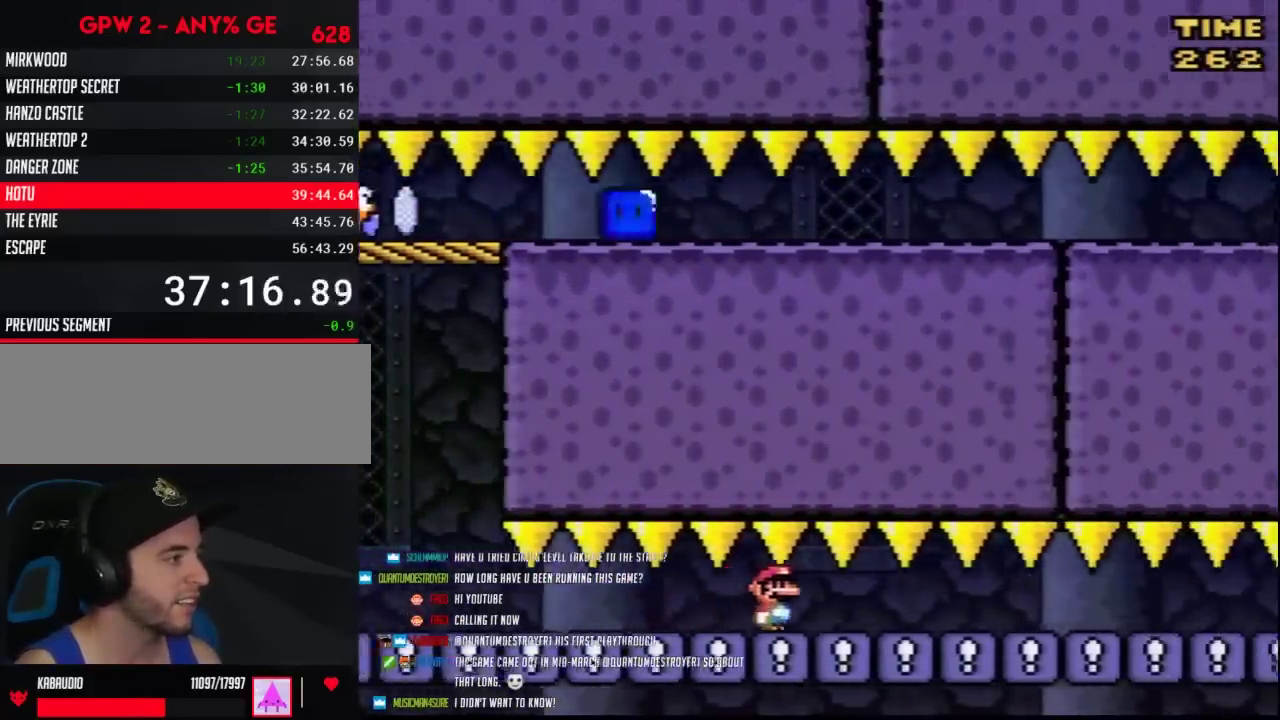
{"buttons": ["Y", "DPAD_RIGHT"], "events": [[117, "DPAD_RIGHT", "up"], [183, "DPAD_RIGHT", "down"]]}
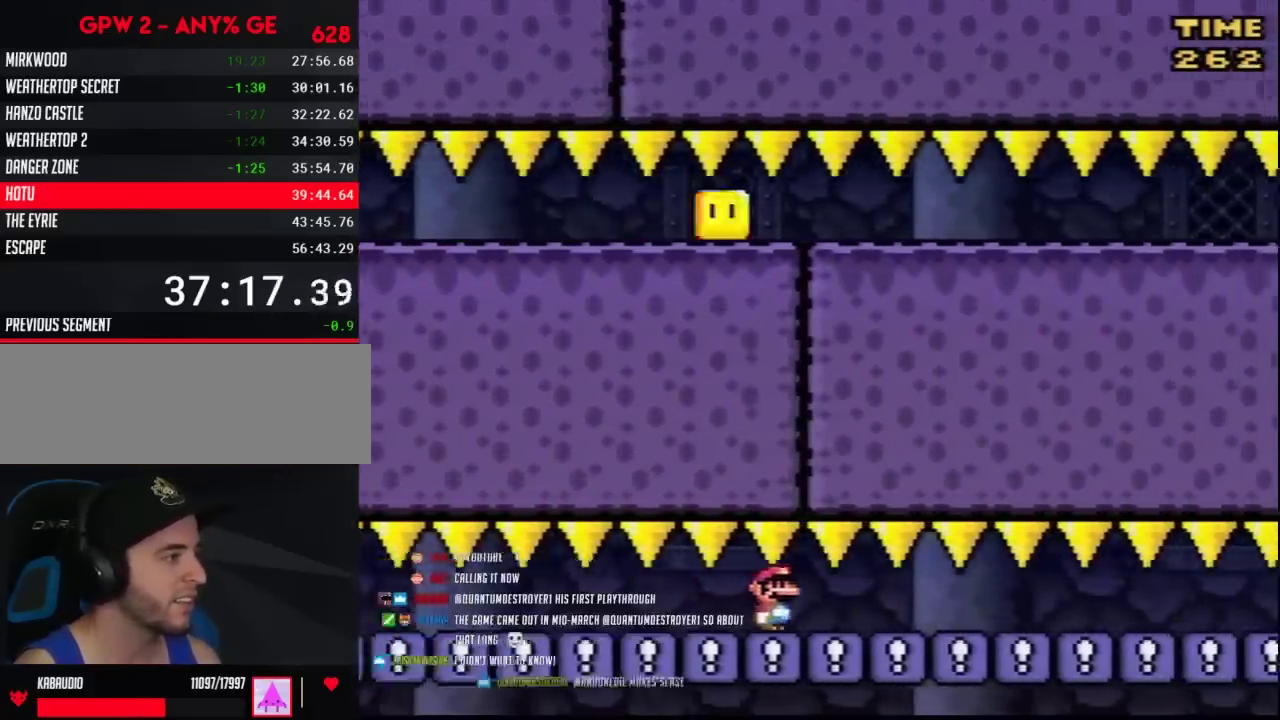
{"buttons": ["Y", "DPAD_RIGHT"], "events": []}
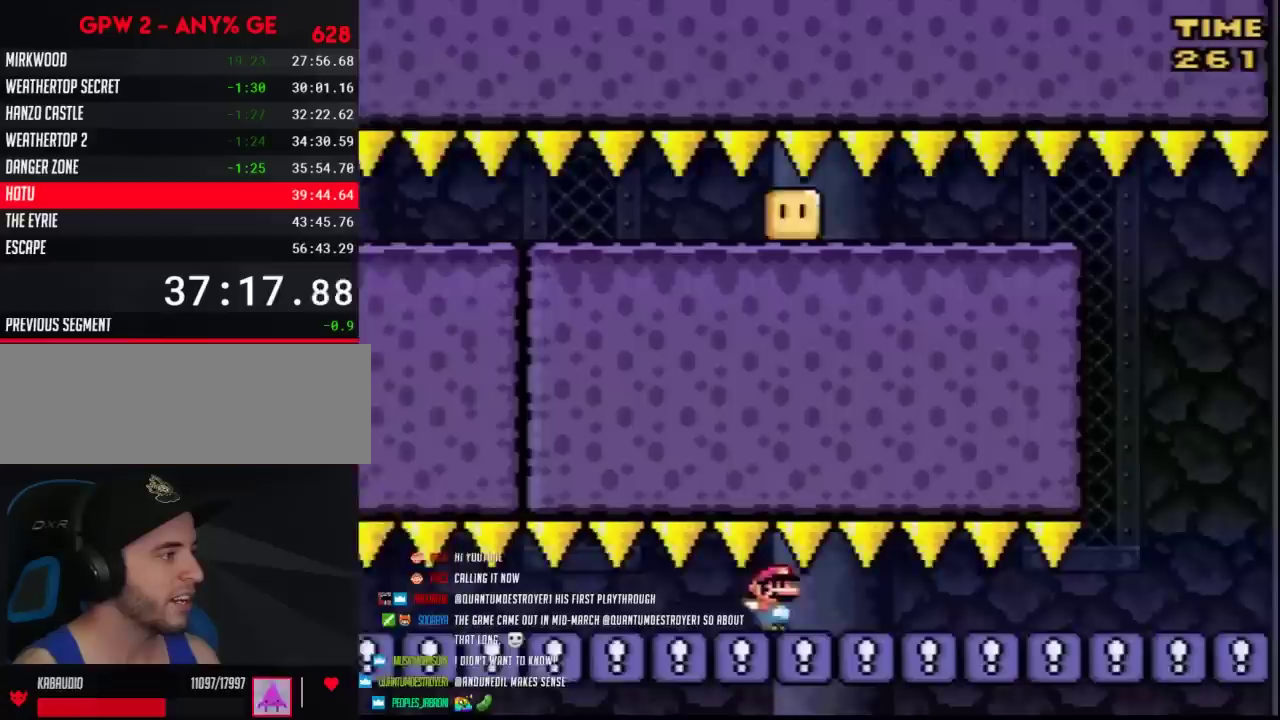
{"buttons": ["Y", "DPAD_RIGHT"], "events": []}
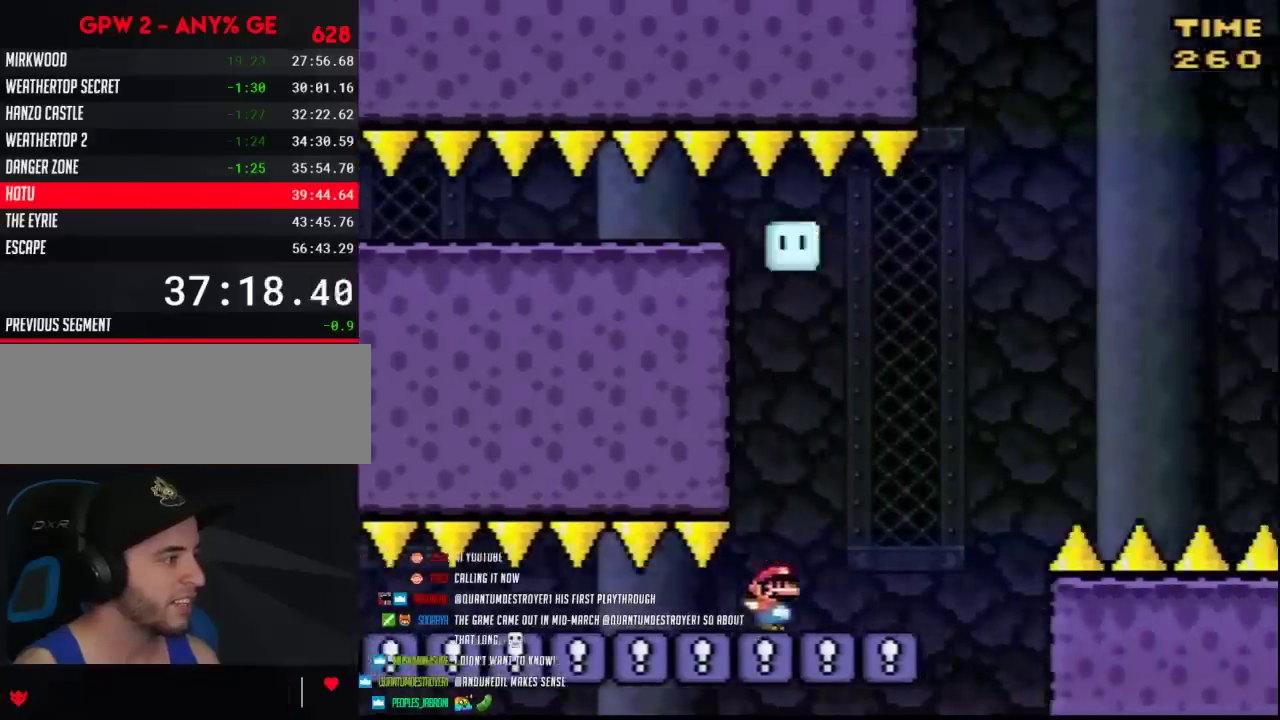
{"buttons": ["Y", "DPAD_RIGHT"], "events": [[67, "A", "down"], [350, "A", "up"]]}
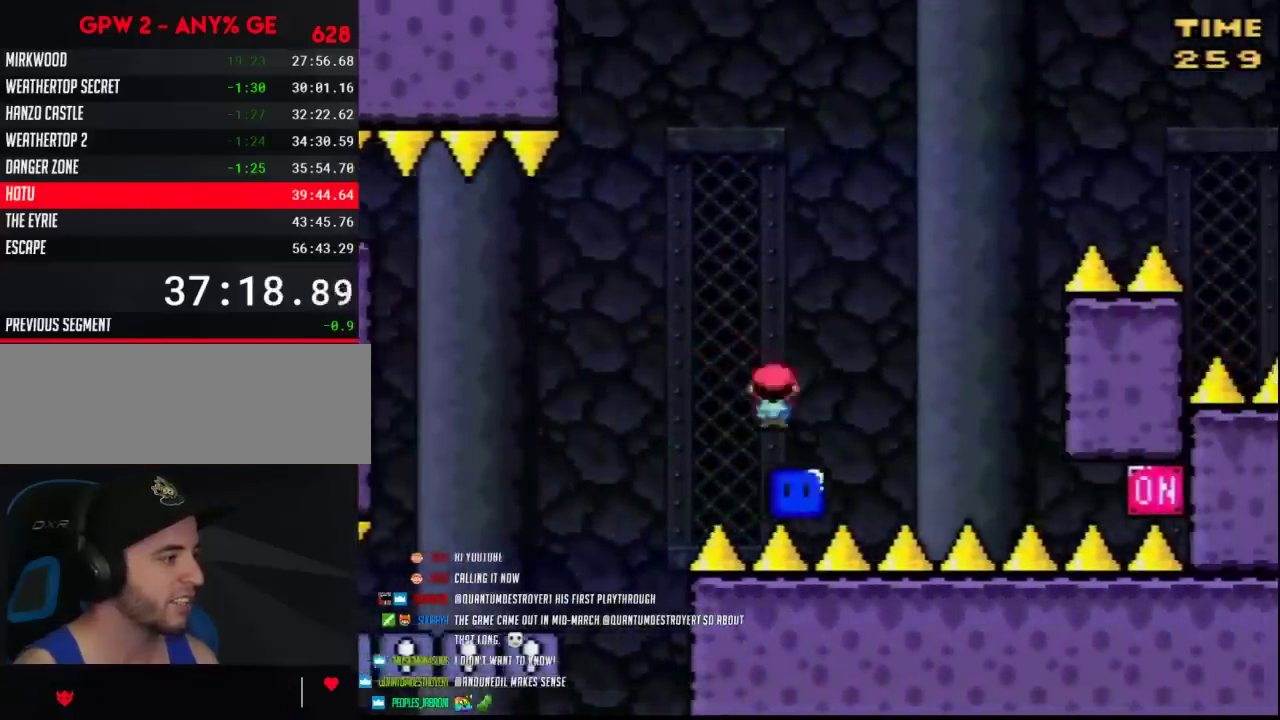
{"buttons": ["B", "Y", "DPAD_RIGHT"], "events": [[33, "B", "down"]]}
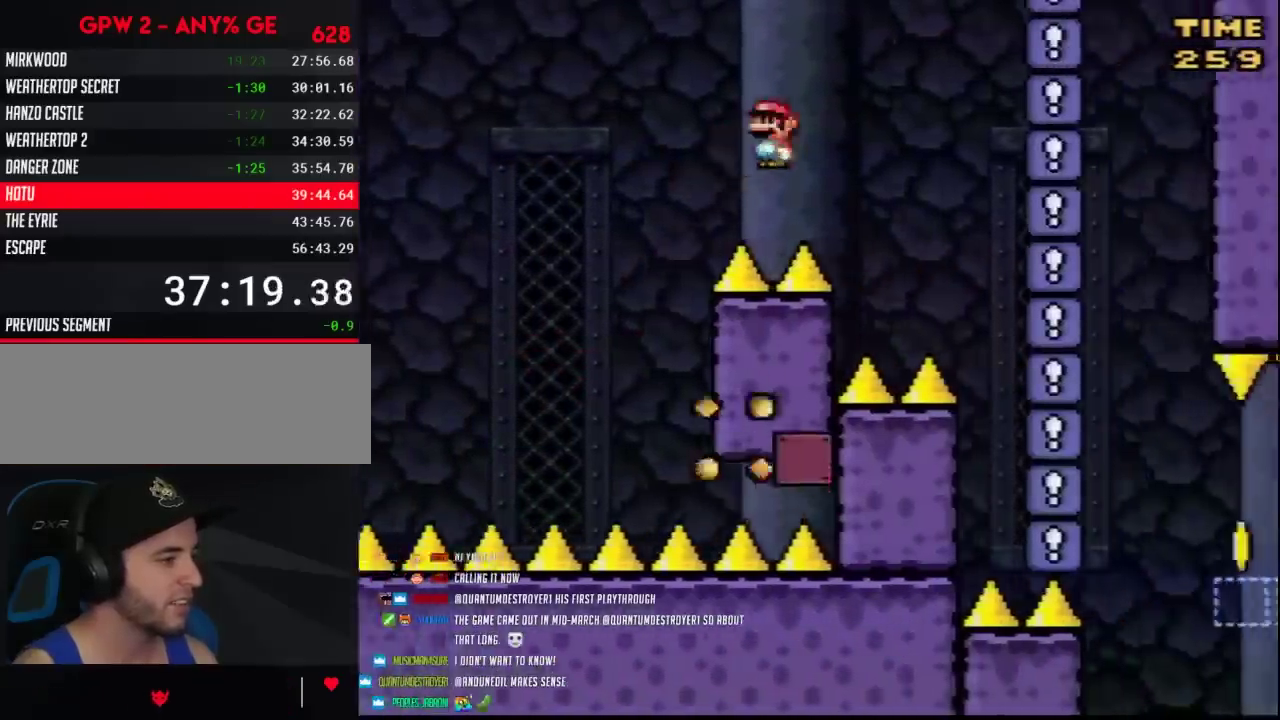
{"buttons": ["B", "Y", "DPAD_RIGHT"], "events": []}
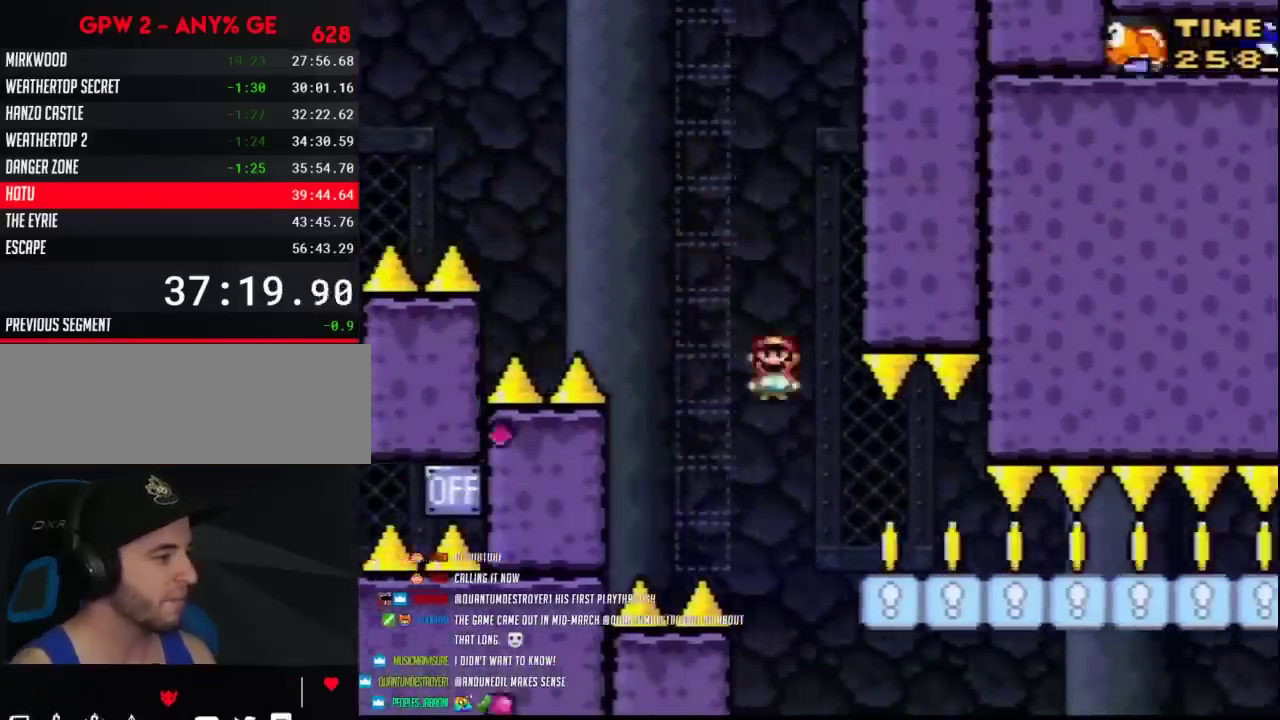
{"buttons": ["Y", "DPAD_RIGHT"], "events": [[217, "B", "up"]]}
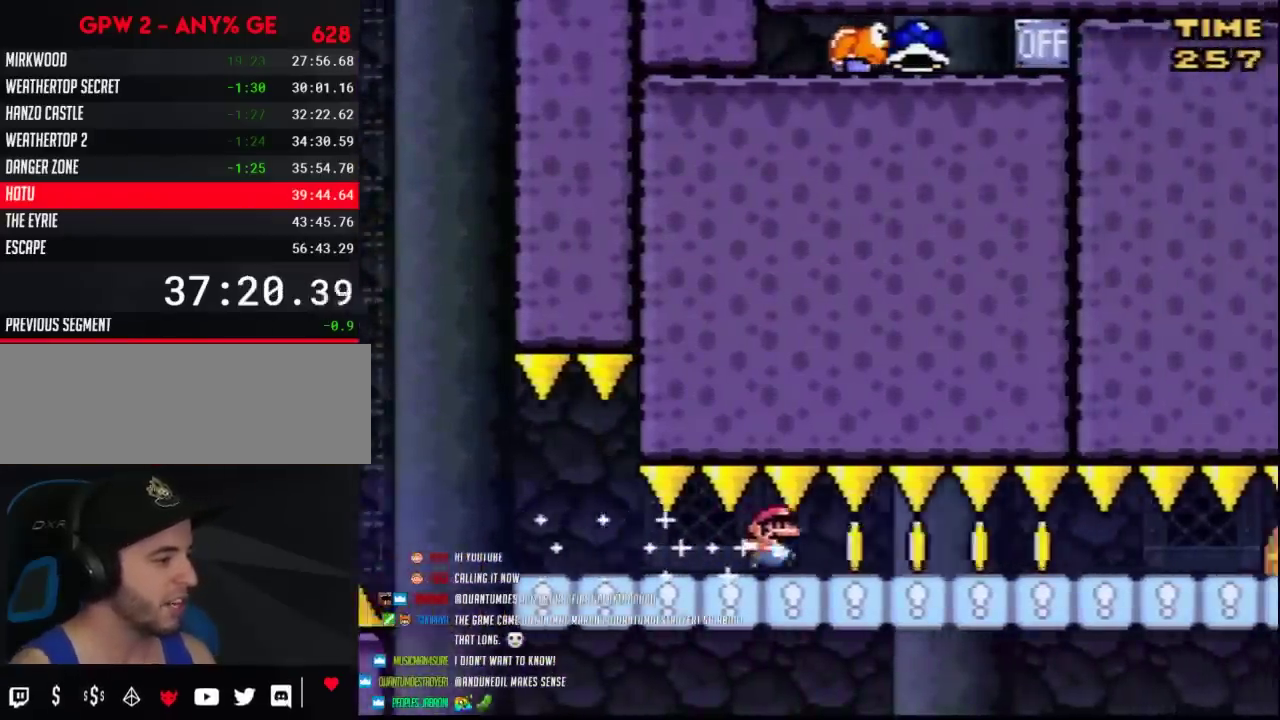
{"buttons": ["Y", "DPAD_RIGHT"], "events": []}
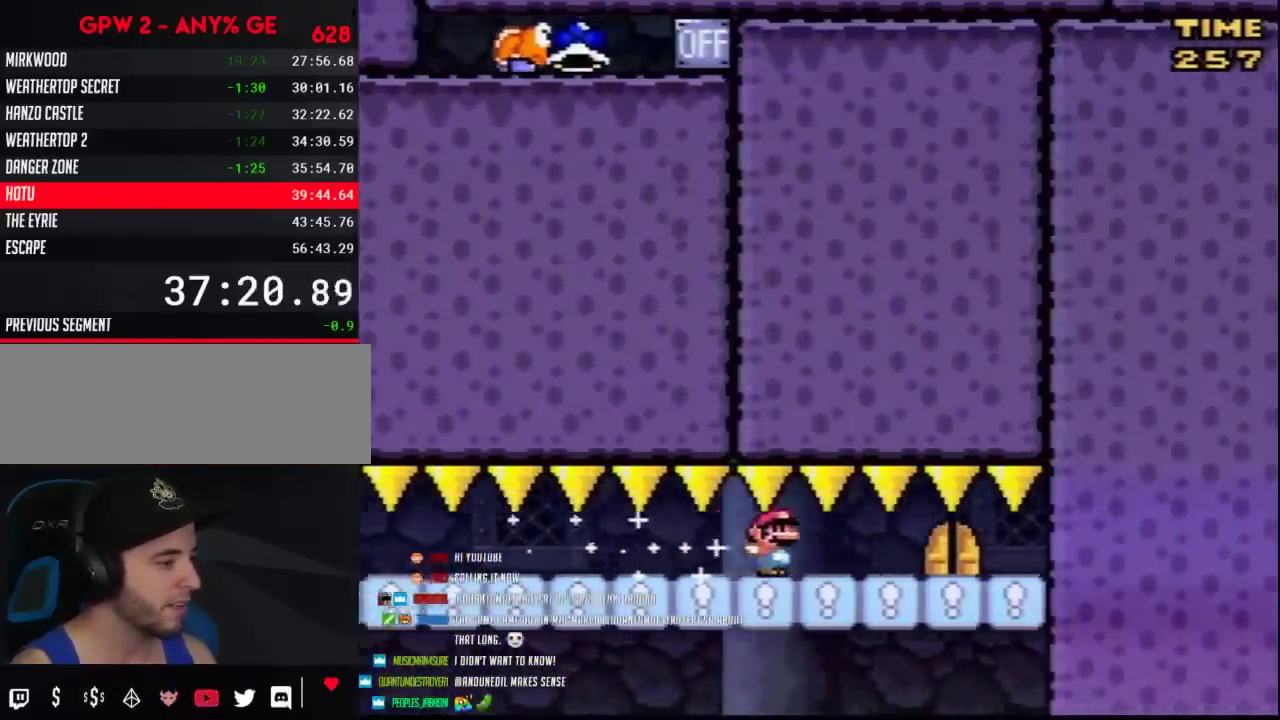
{"buttons": ["Y", "DPAD_UP"], "events": [[233, "DPAD_RIGHT", "up"], [300, "DPAD_UP", "down"], [383, "DPAD_UP", "up"], [450, "DPAD_UP", "down"]]}
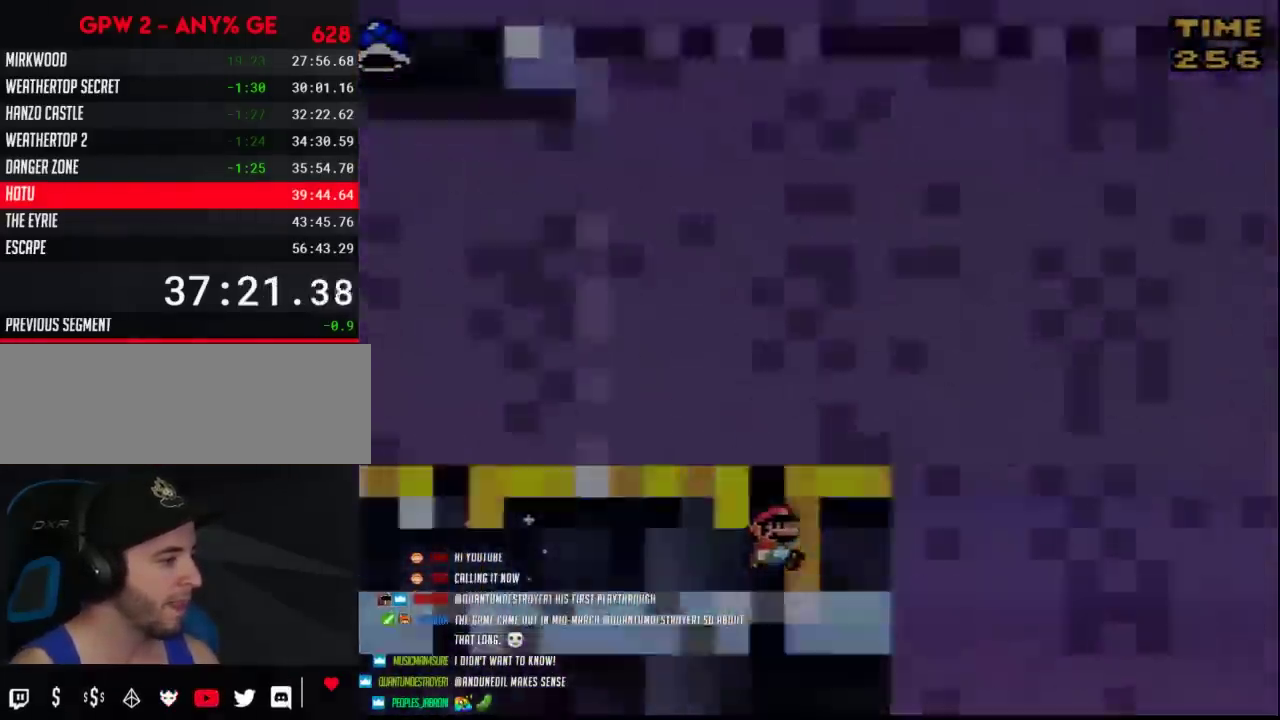
{"buttons": ["Y"], "events": [[17, "DPAD_UP", "up"], [83, "DPAD_UP", "down"], [117, "Y", "up"], [167, "DPAD_UP", "up"], [233, "Y", "down"]]}
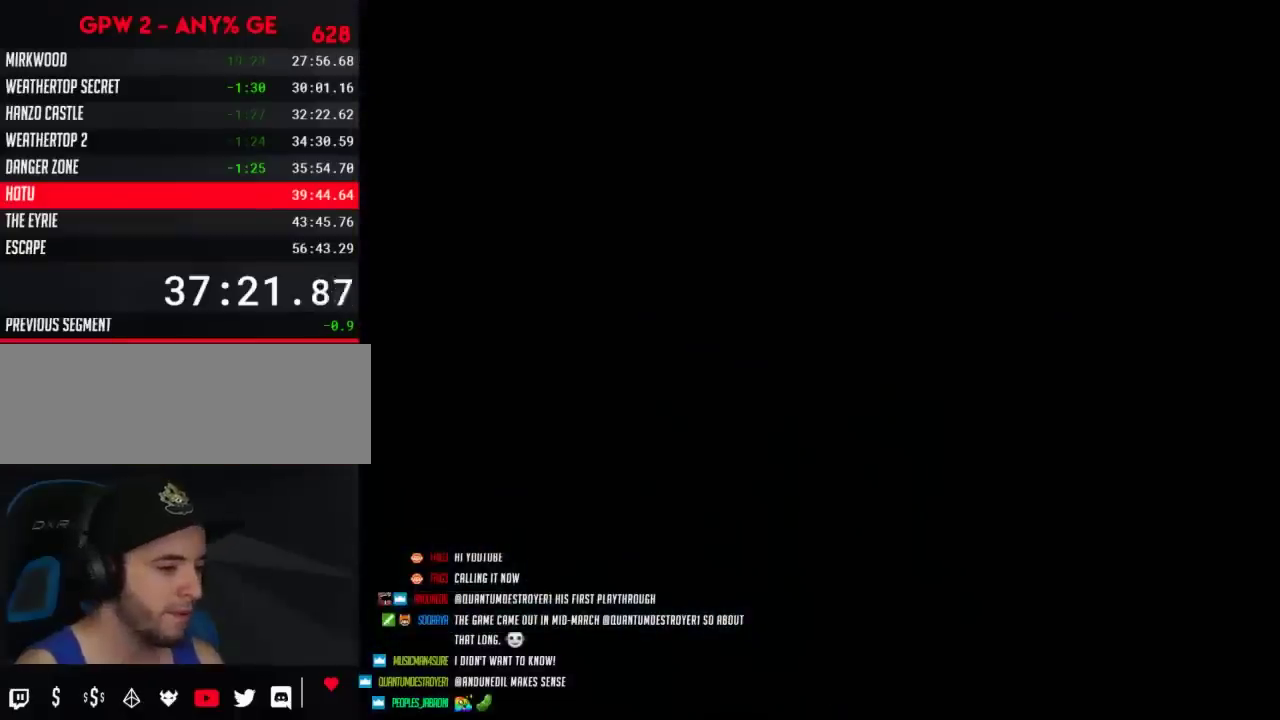
{"buttons": ["Y"], "events": []}
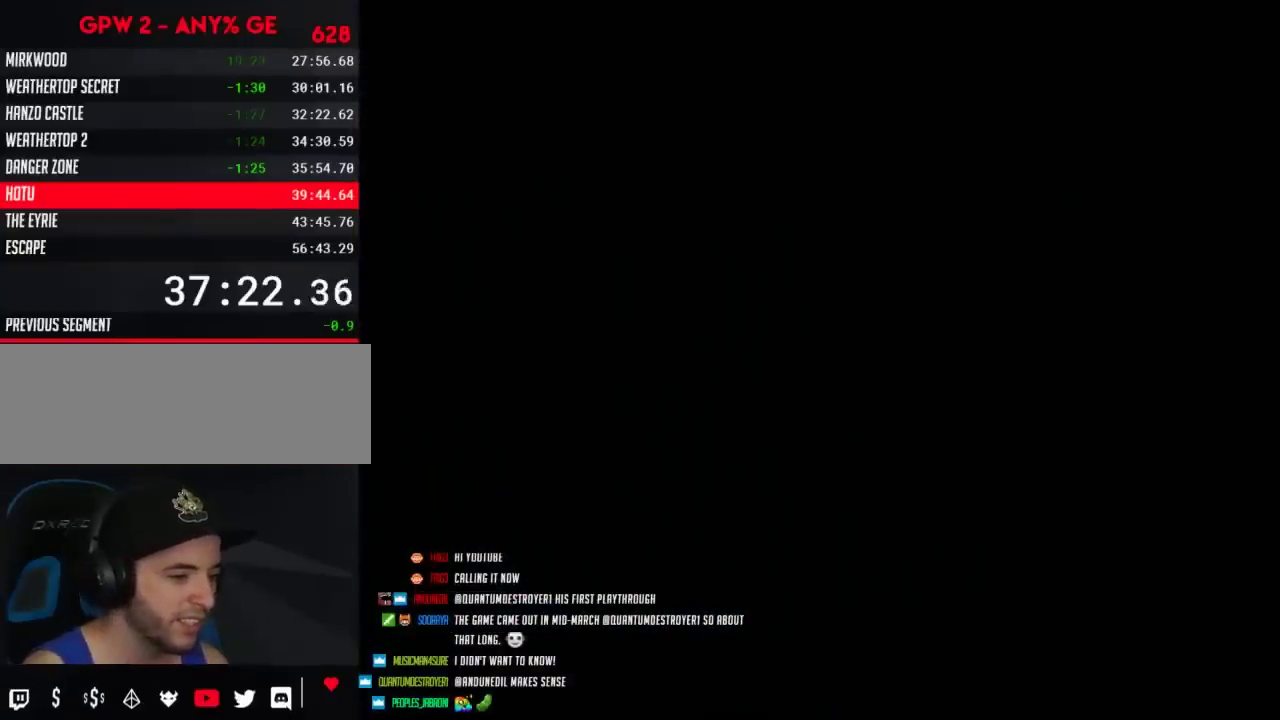
{"buttons": ["Y"], "events": []}
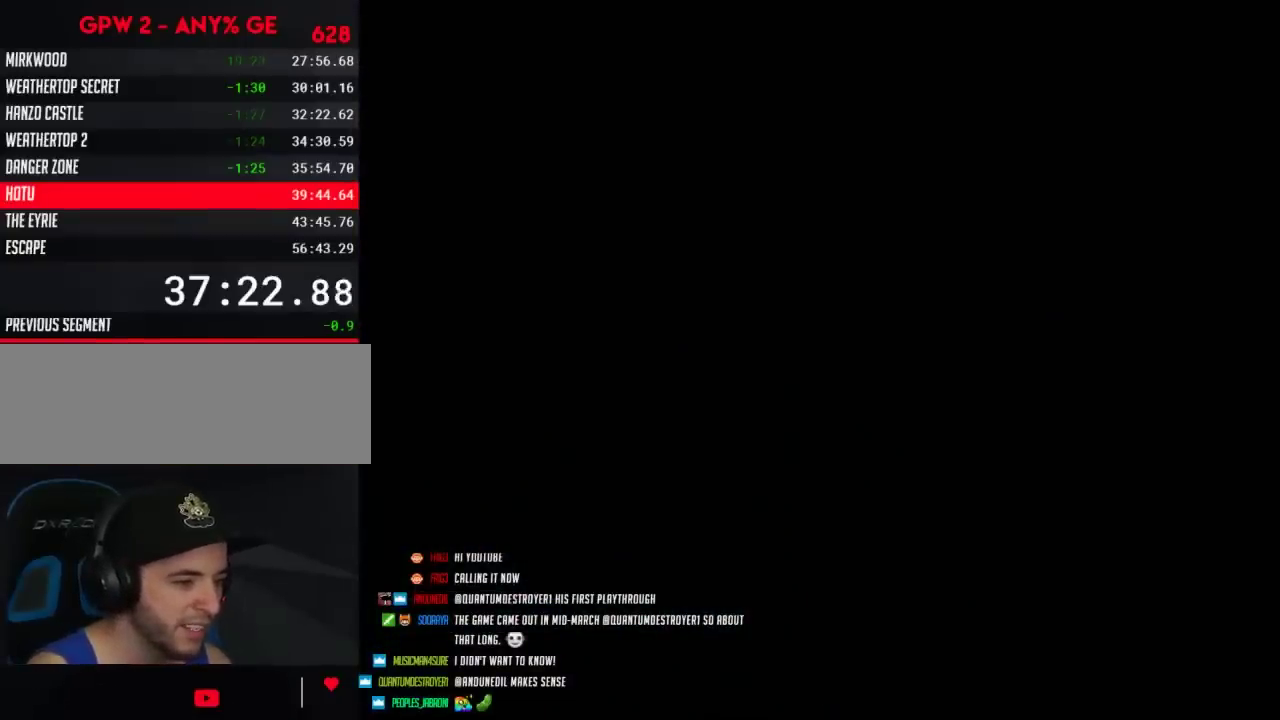
{"buttons": ["Y", "DPAD_RIGHT"], "events": [[383, "DPAD_RIGHT", "down"]]}
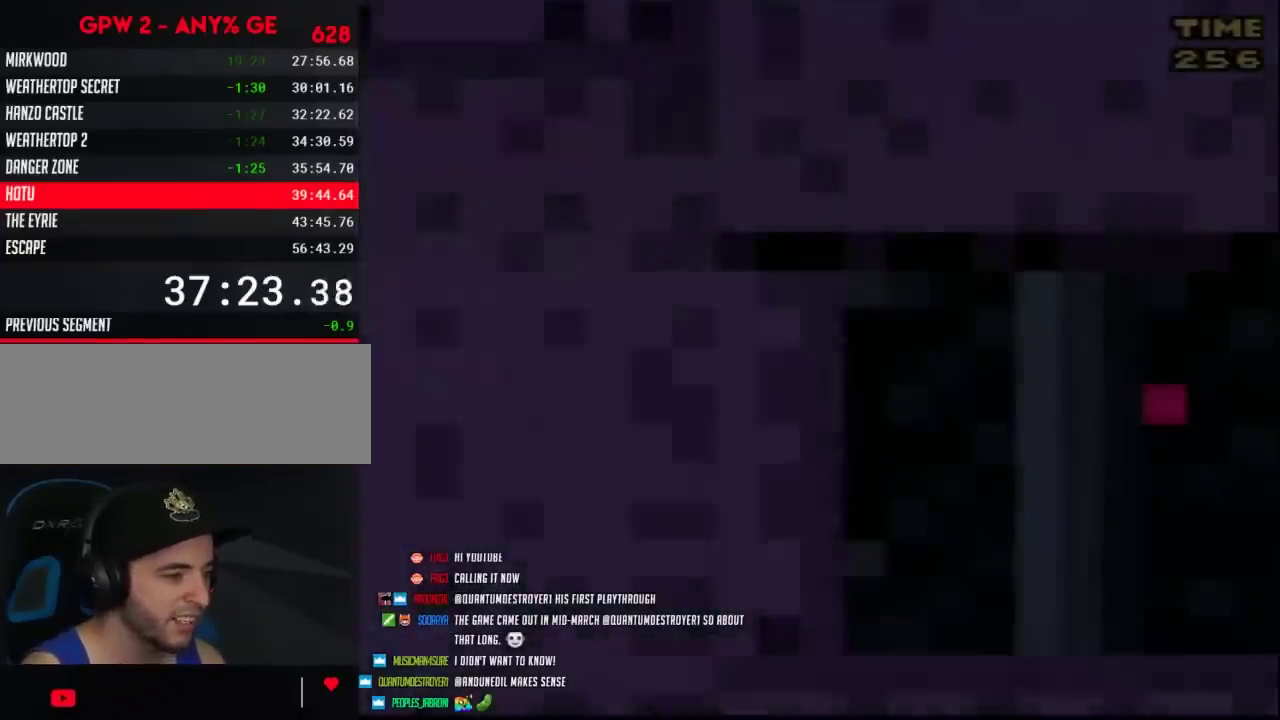
{"buttons": ["Y", "DPAD_RIGHT"], "events": []}
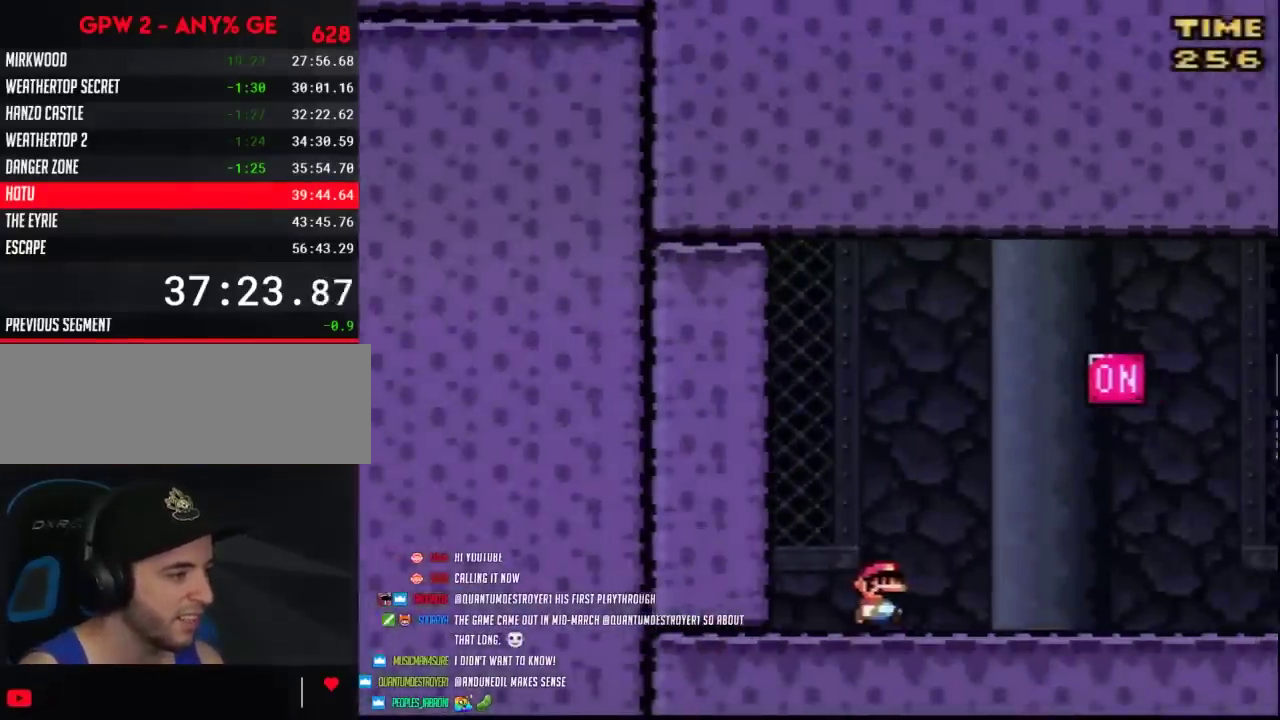
{"buttons": ["Y", "DPAD_RIGHT"], "events": [[217, "DPAD_DOWN", "down"], [267, "DPAD_DOWN", "up"]]}
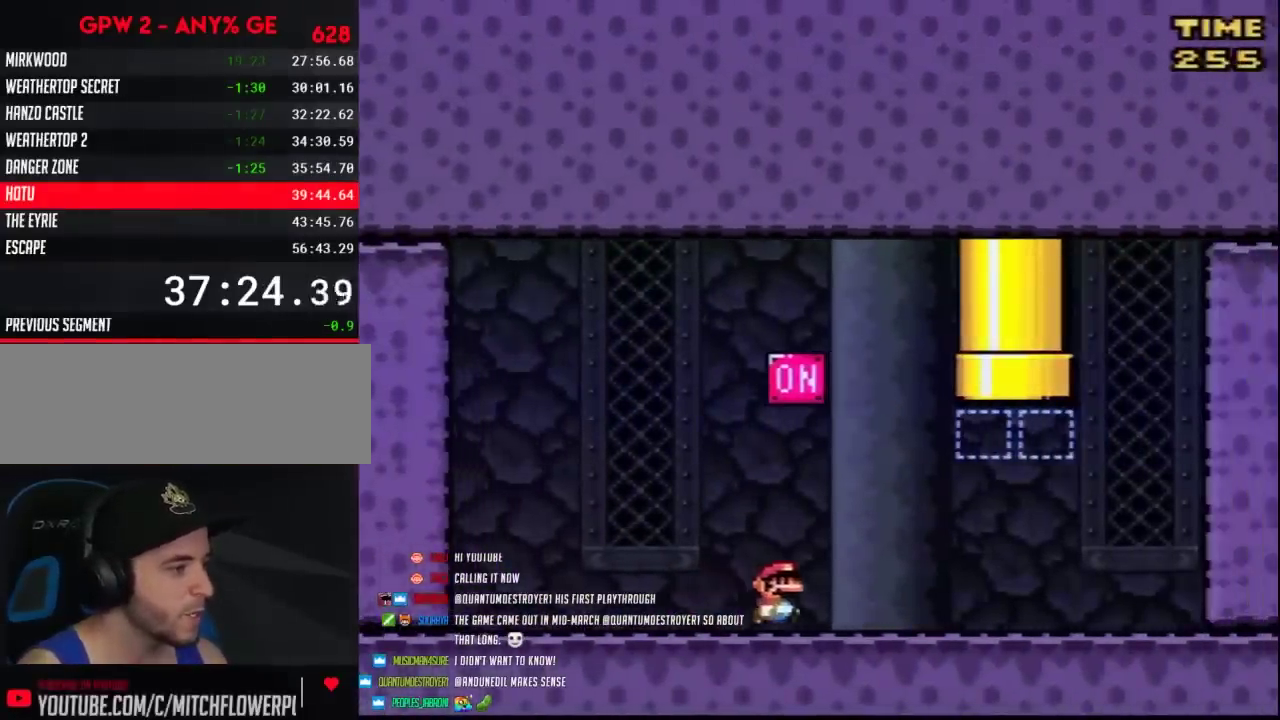
{"buttons": ["A", "Y", "DPAD_UP", "DPAD_LEFT"], "events": [[267, "A", "down"], [400, "DPAD_UP", "down"], [417, "DPAD_RIGHT", "up"], [450, "DPAD_LEFT", "down"]]}
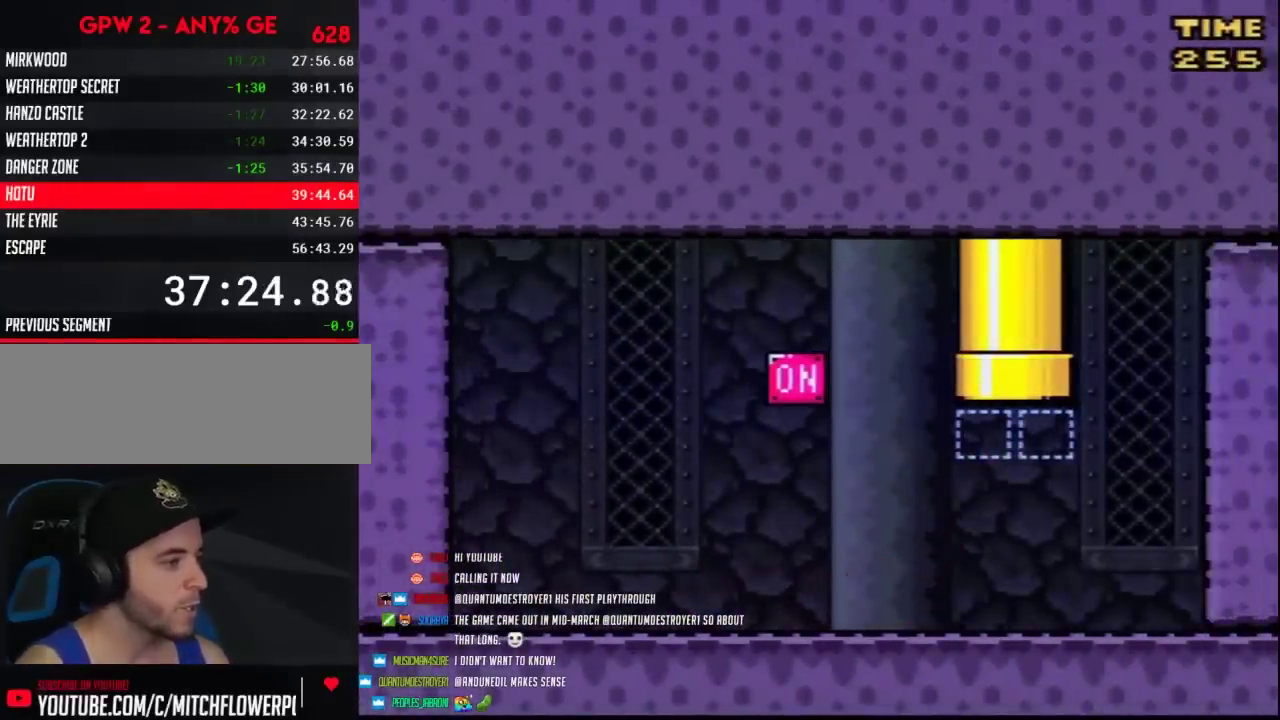
{"buttons": ["Y"], "events": [[83, "DPAD_LEFT", "up"], [200, "A", "up"], [233, "DPAD_UP", "up"], [400, "Y", "up"], [483, "Y", "down"]]}
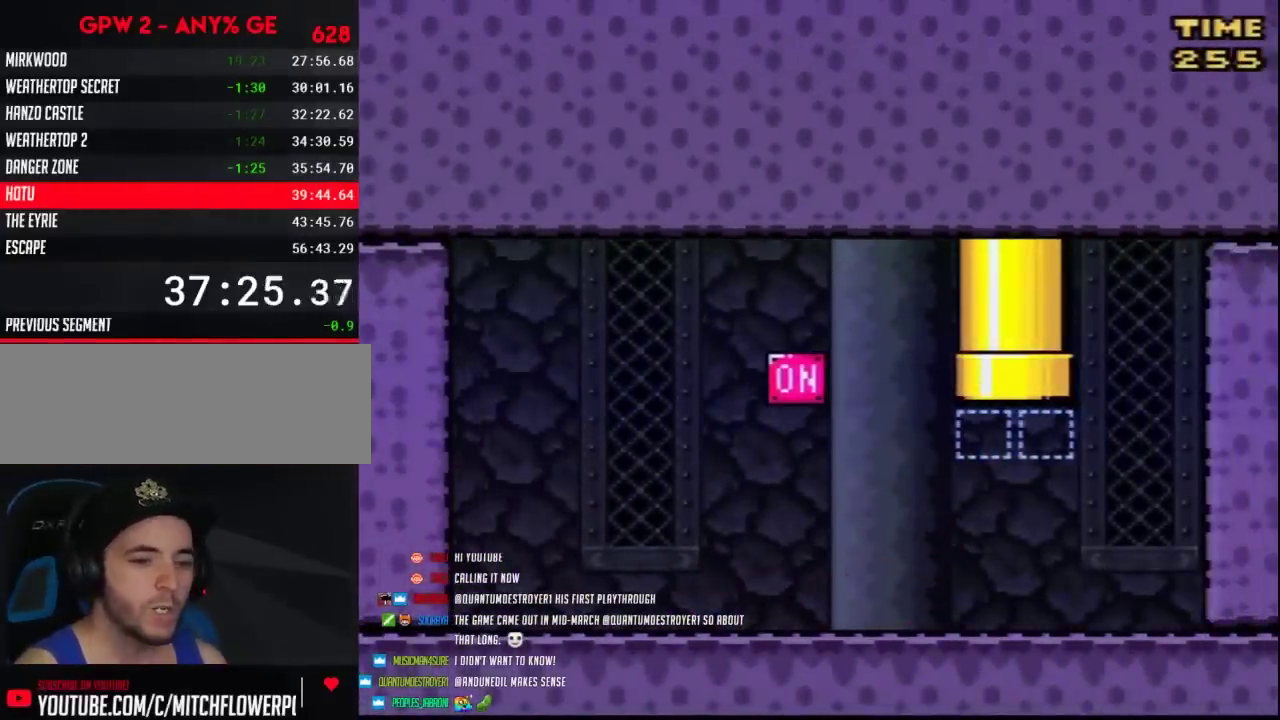
{"buttons": ["Y"], "events": []}
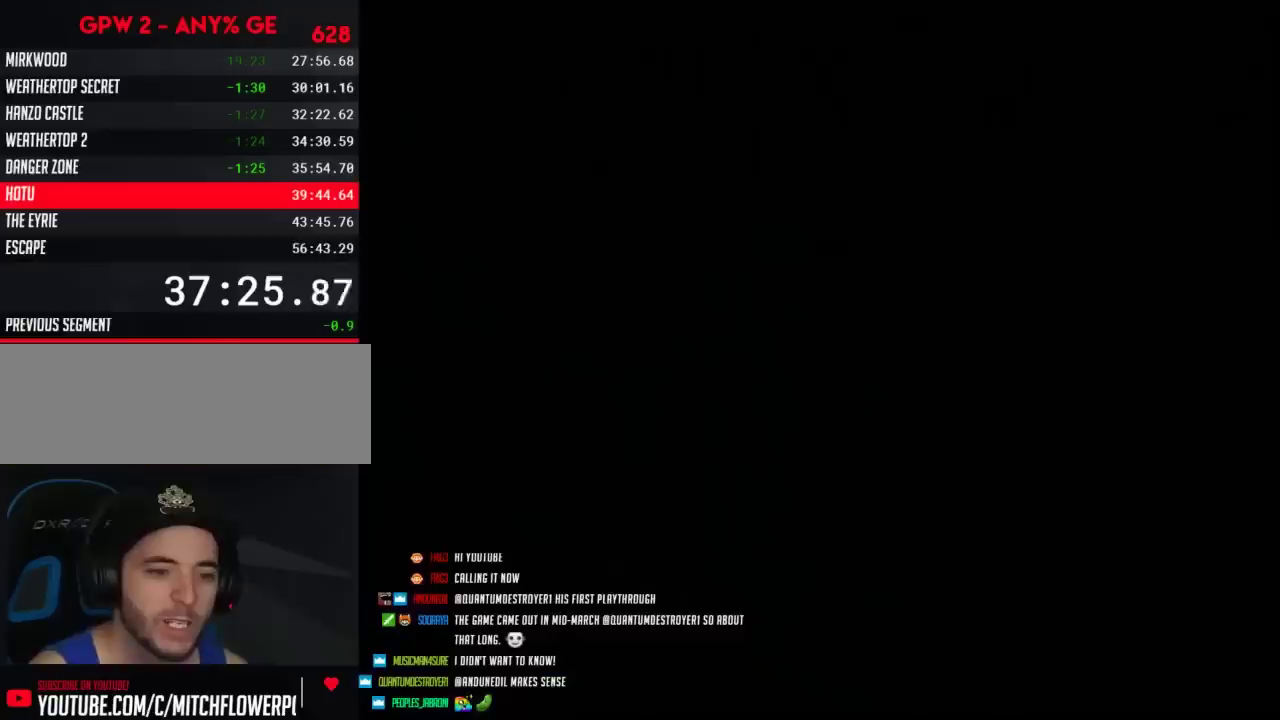
{"buttons": ["Y"], "events": []}